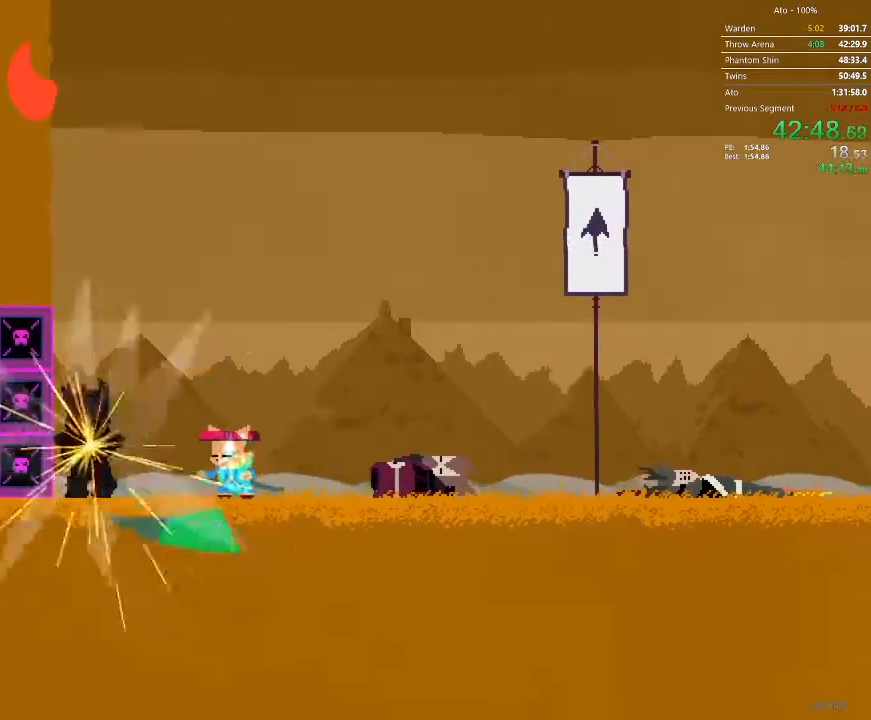
Gameplay with a controller; each line is a JSON object with the inputs held at the frame after it (dt_ms = milliseconds from this image to that frame). "events" lists button and stick changes between this image and that frame as [ms after this image, input, new state], when the widget could be followed in between. Not read: A B L3 R3 X Y.
{"dt_ms": 500, "buttons": ["DPAD_LEFT"], "events": []}
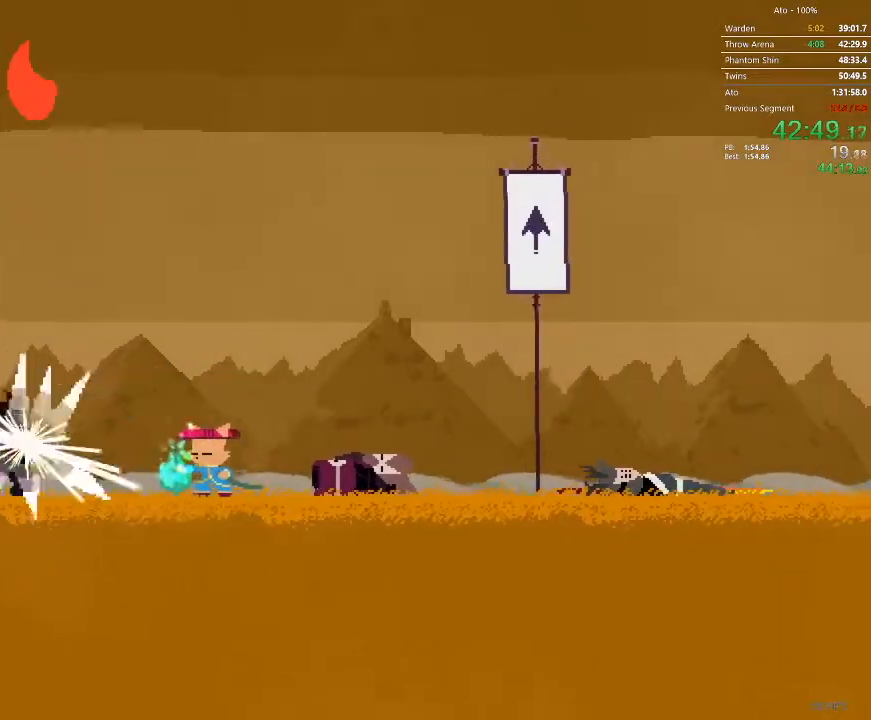
{"dt_ms": 500, "buttons": ["DPAD_LEFT"], "events": []}
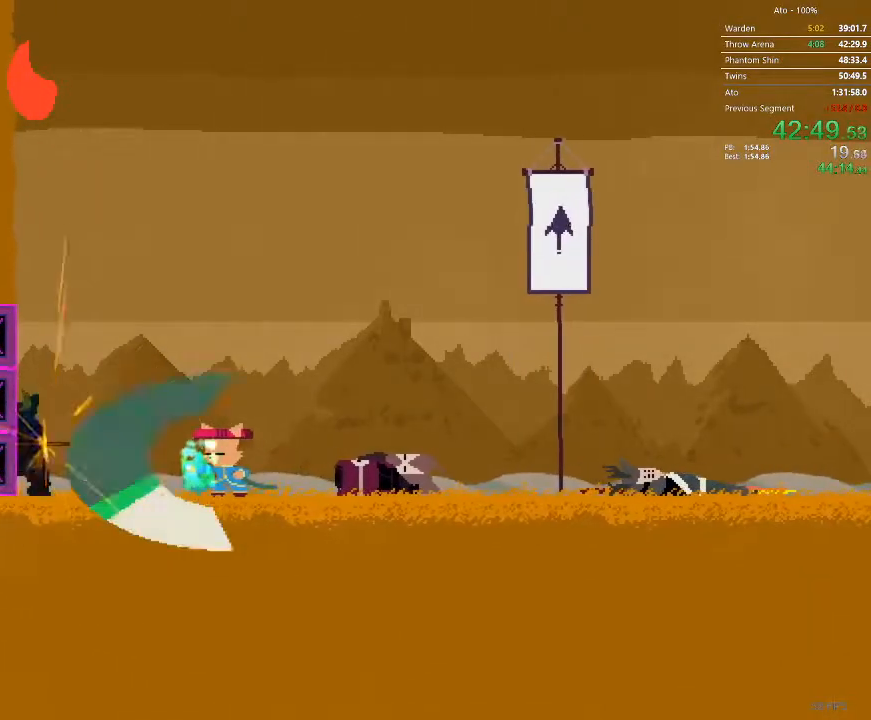
{"dt_ms": 500, "buttons": ["DPAD_RIGHT"], "events": [[17, "DPAD_LEFT", "up"], [83, "DPAD_RIGHT", "down"], [83, "DPAD_UP", "down"], [133, "DPAD_UP", "up"]]}
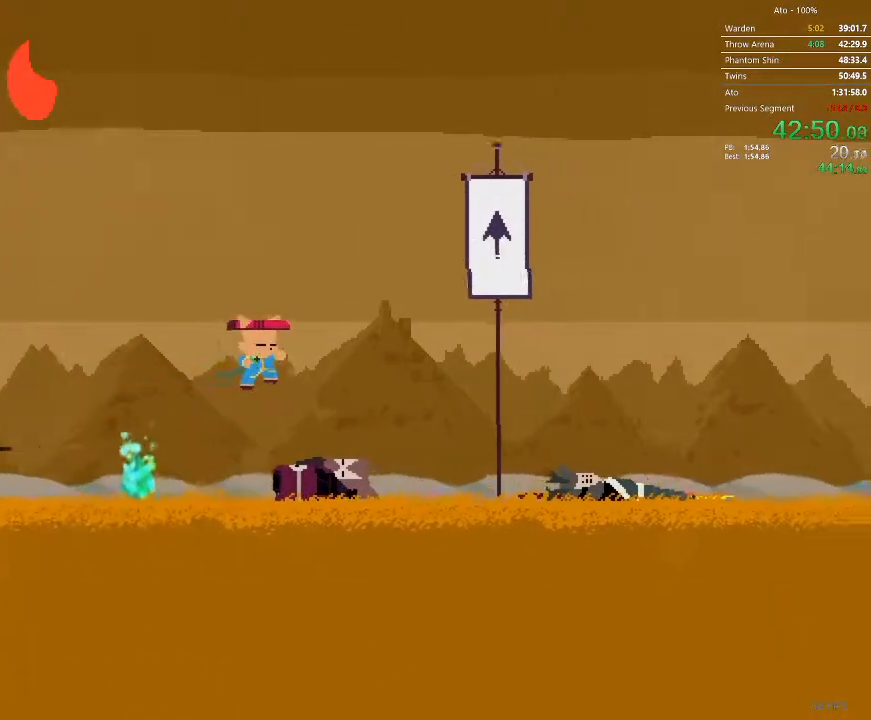
{"dt_ms": 1000, "buttons": []}
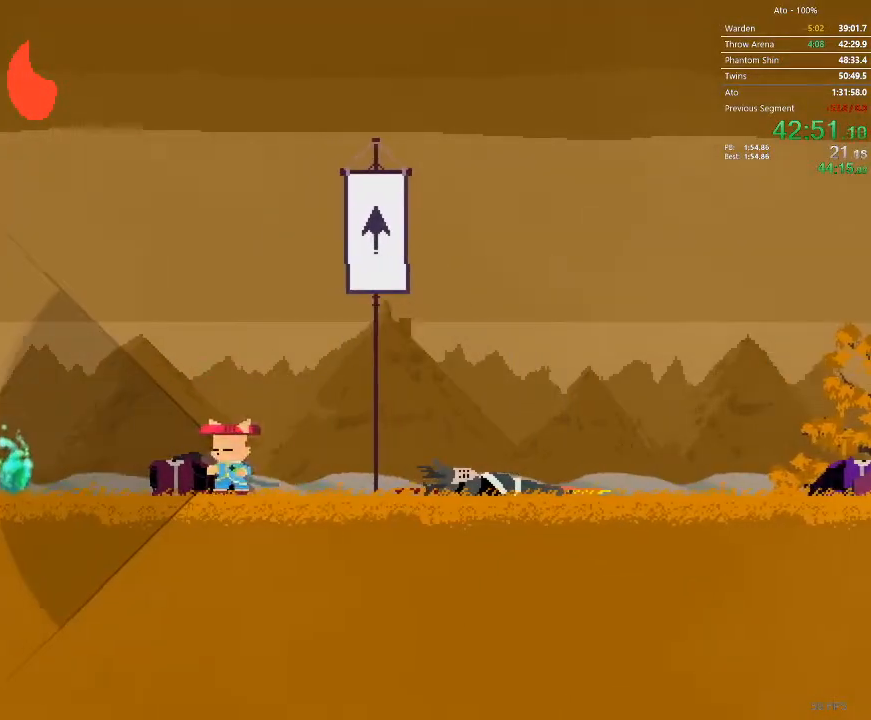
{"dt_ms": 500, "buttons": [], "events": [[67, "DPAD_LEFT", "down"], [133, "DPAD_LEFT", "up"]]}
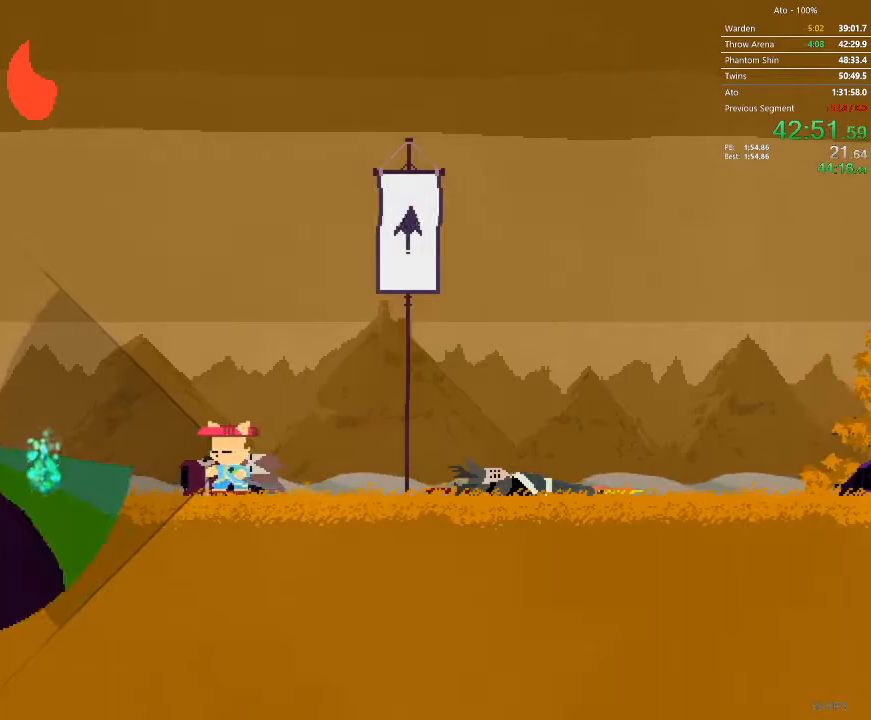
{"dt_ms": 500, "buttons": [], "events": []}
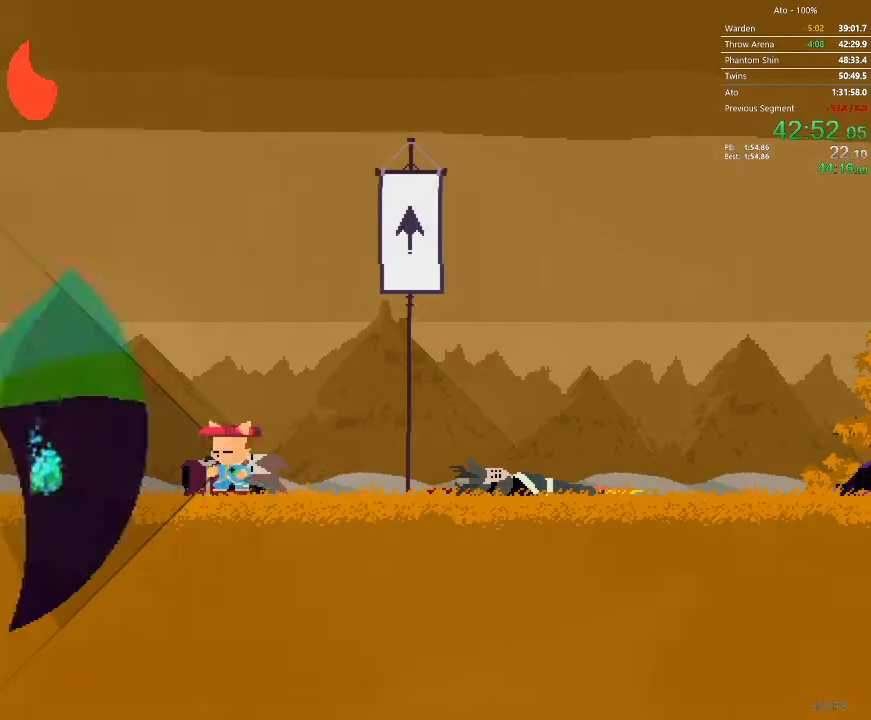
{"dt_ms": 500, "buttons": [], "events": []}
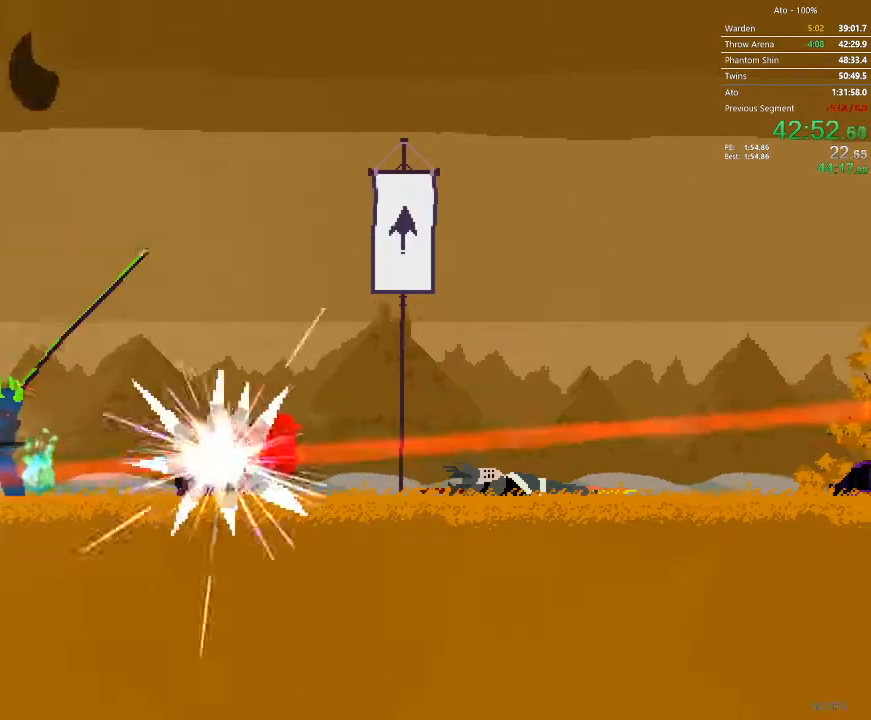
{"dt_ms": 500, "buttons": ["DPAD_LEFT"], "events": [[383, "DPAD_LEFT", "down"]]}
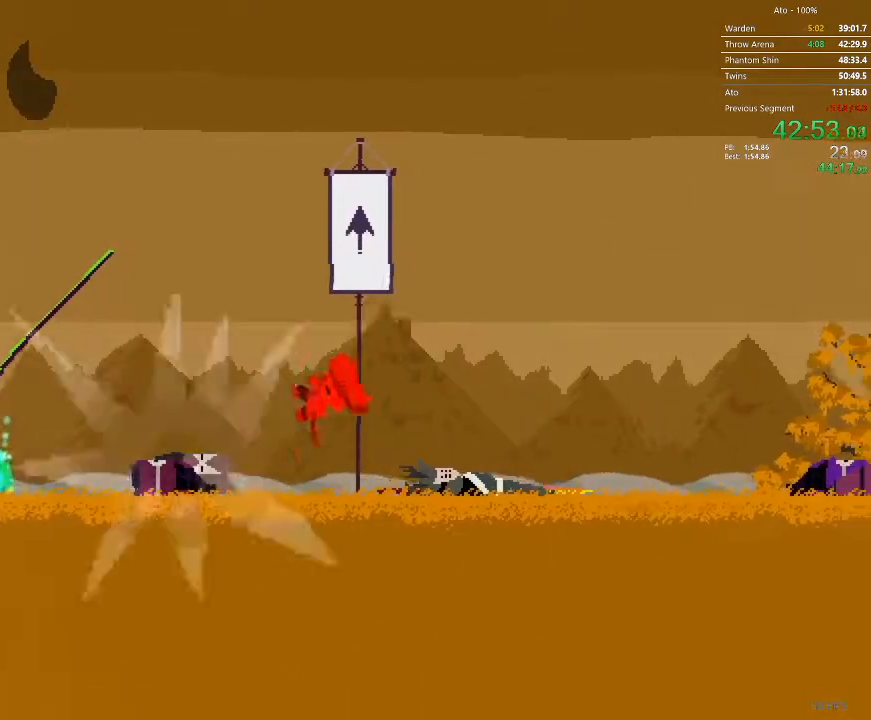
{"dt_ms": 500, "buttons": ["DPAD_LEFT"], "events": []}
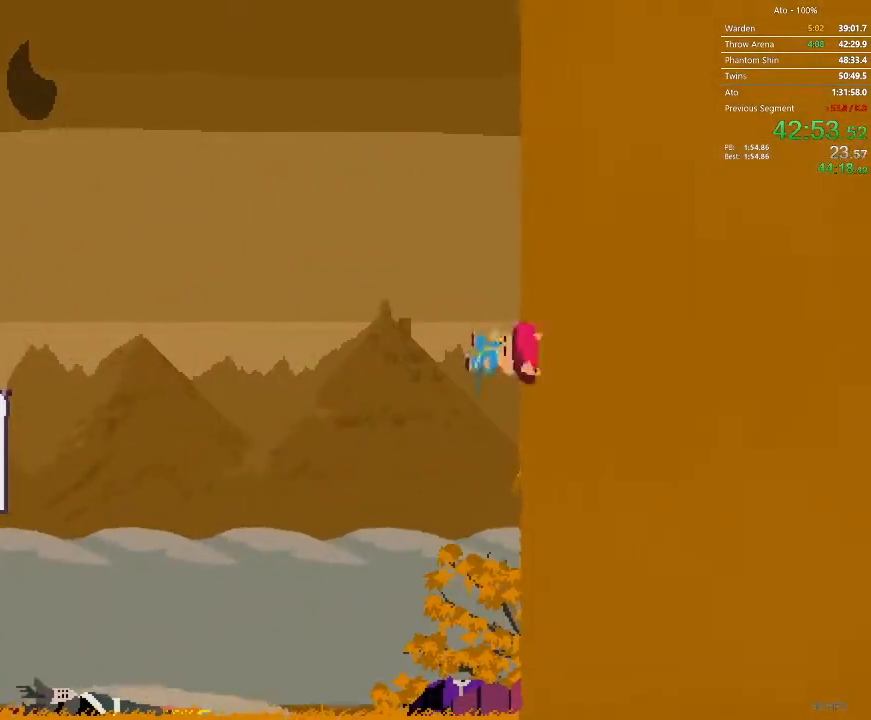
{"dt_ms": 500, "buttons": ["DPAD_LEFT"], "events": []}
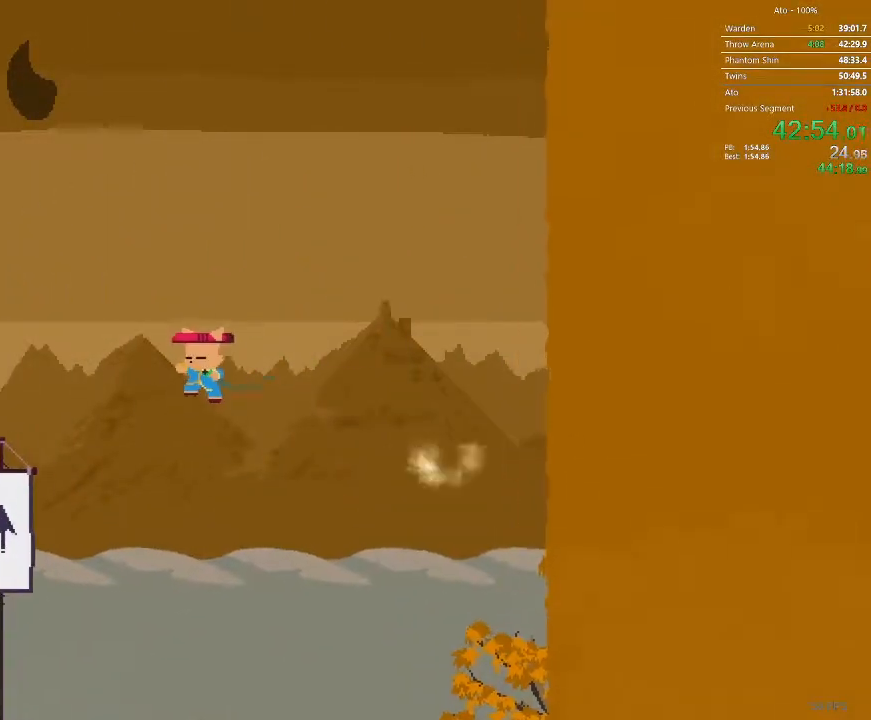
{"dt_ms": 500, "buttons": ["DPAD_LEFT"], "events": []}
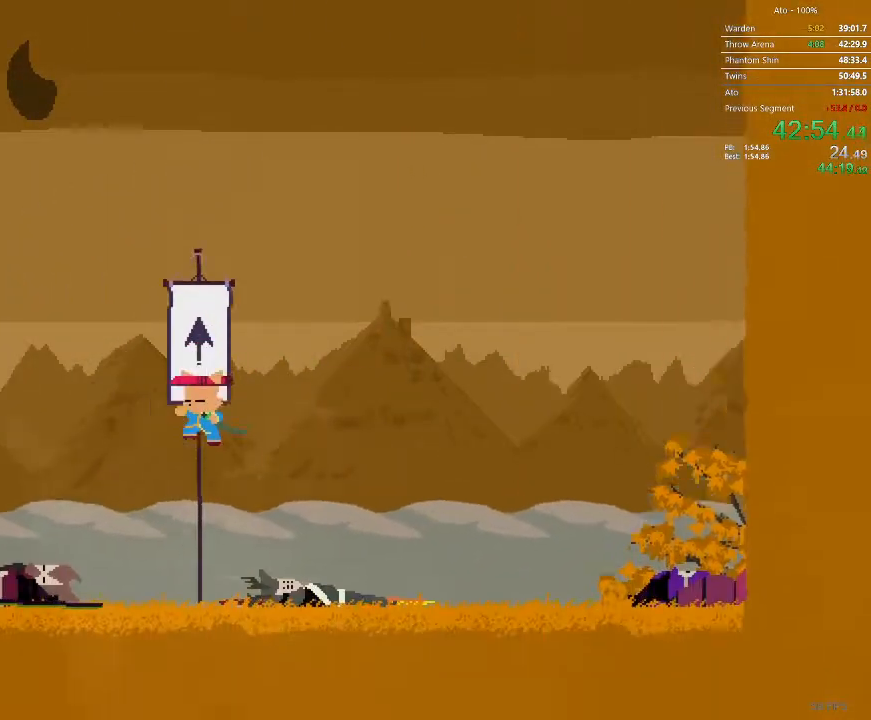
{"dt_ms": 500, "buttons": ["DPAD_LEFT"], "events": []}
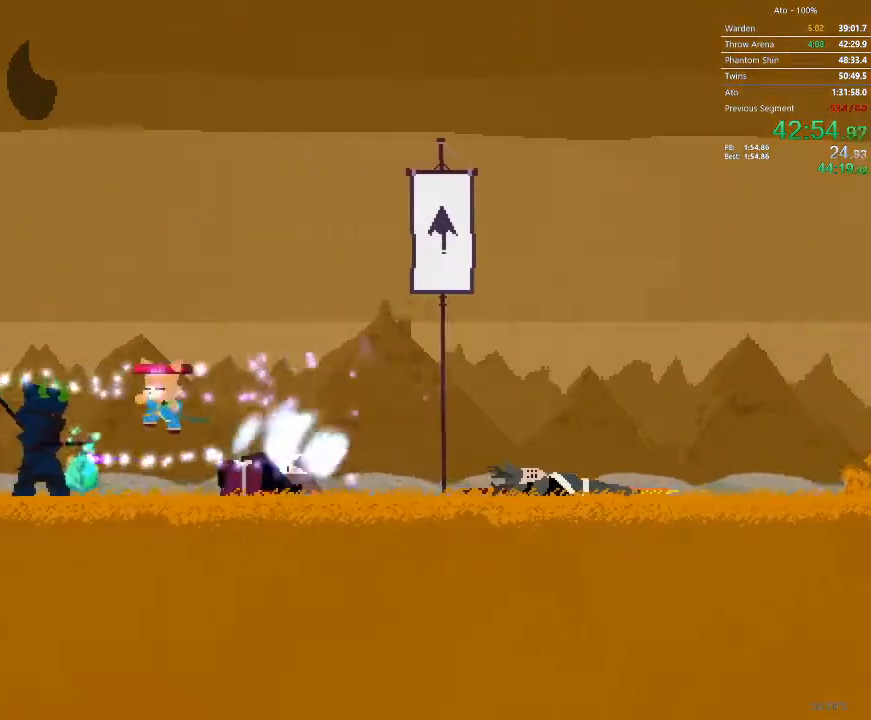
{"dt_ms": 500, "buttons": [], "events": [[233, "DPAD_LEFT", "up"]]}
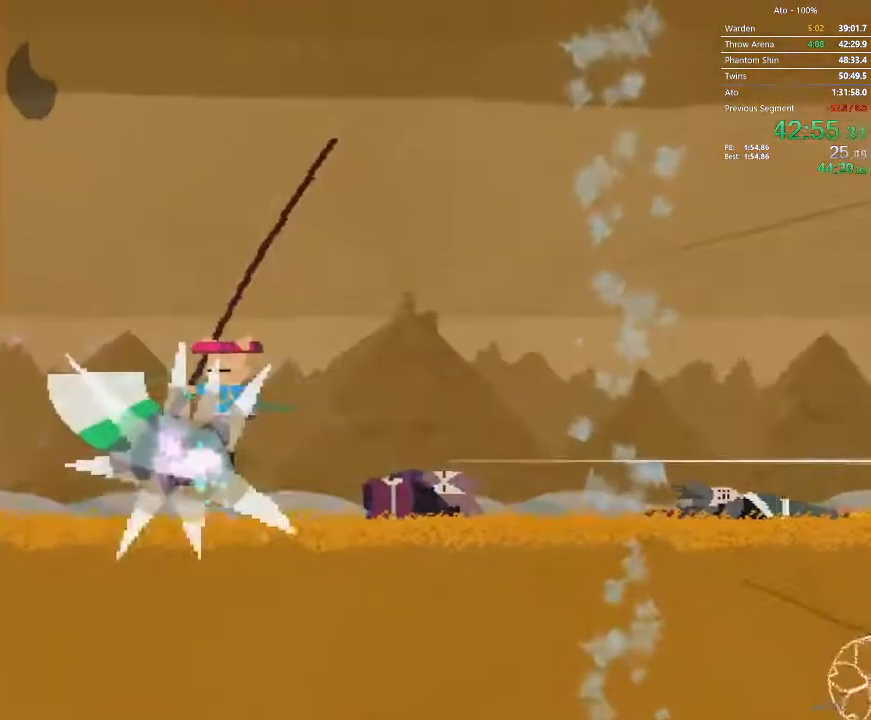
{"dt_ms": 500, "buttons": ["DPAD_RIGHT"], "events": [[250, "DPAD_RIGHT", "down"]]}
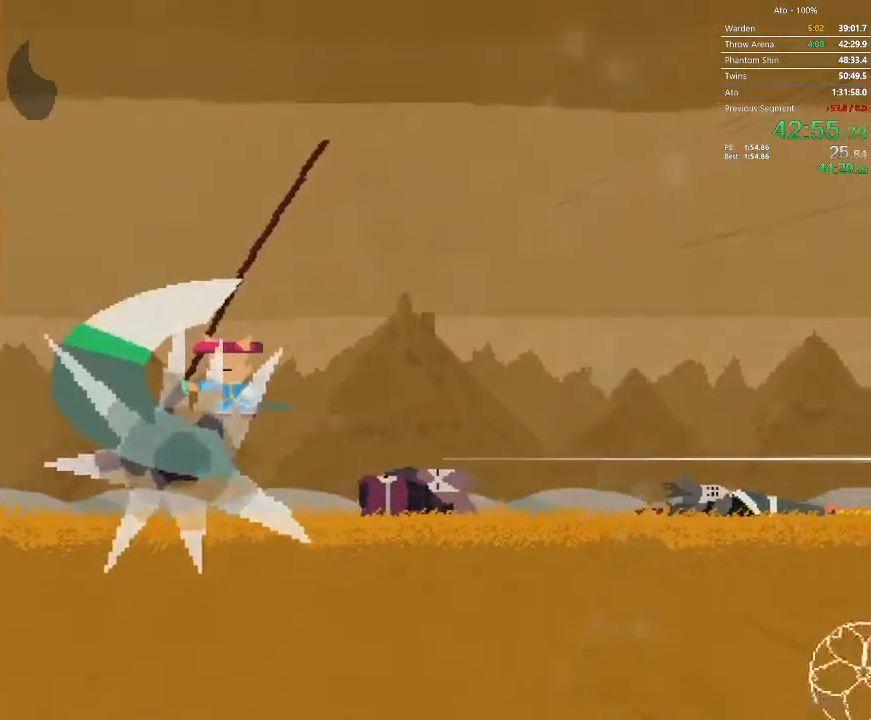
{"dt_ms": 500, "buttons": ["DPAD_RIGHT"], "events": []}
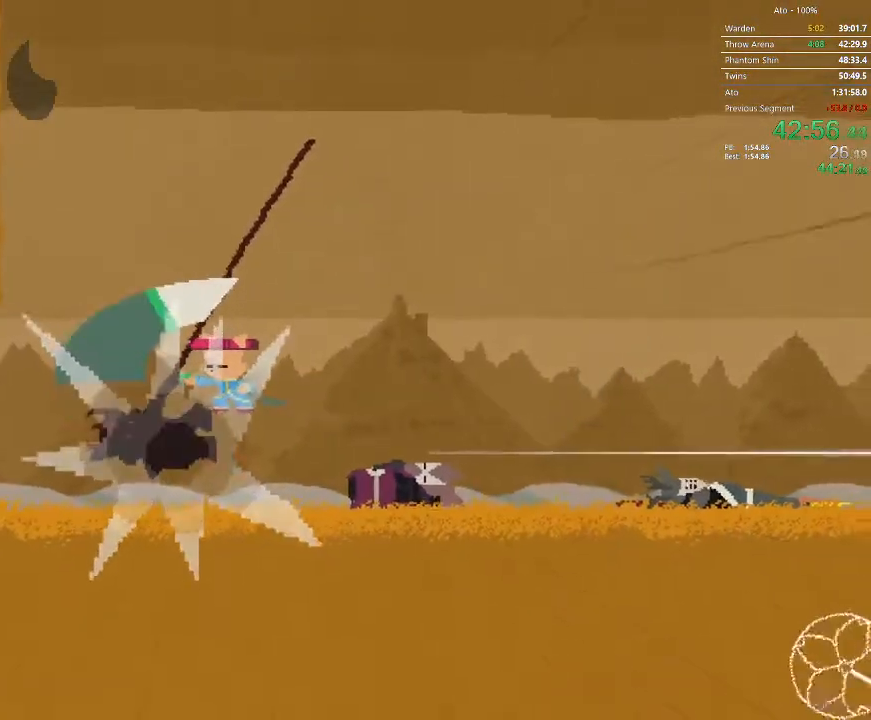
{"dt_ms": 500, "buttons": ["DPAD_LEFT"], "events": [[167, "DPAD_RIGHT", "up"], [283, "DPAD_LEFT", "down"]]}
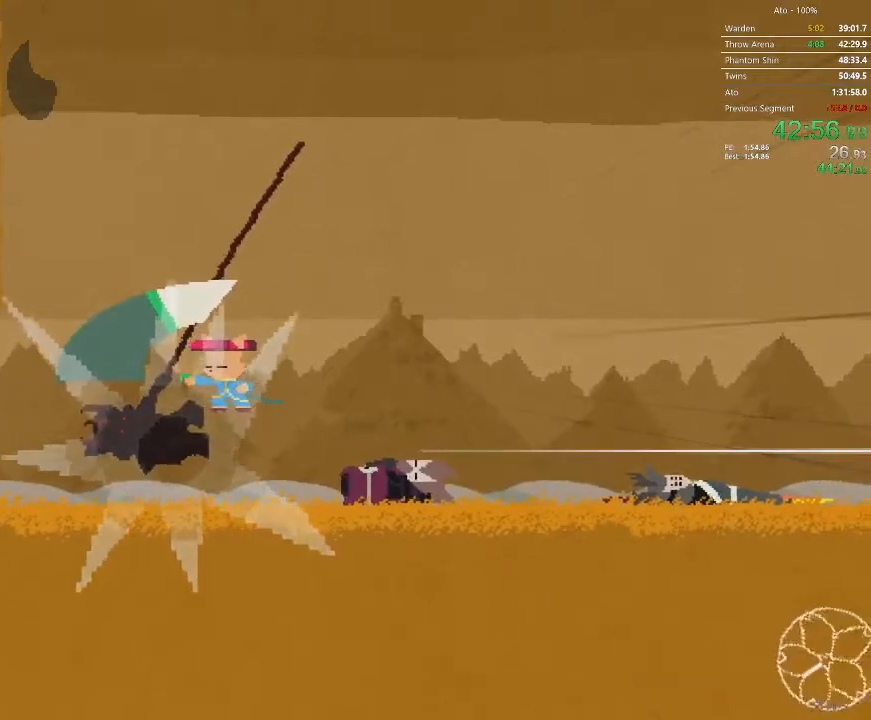
{"dt_ms": 500, "buttons": ["DPAD_LEFT"], "events": []}
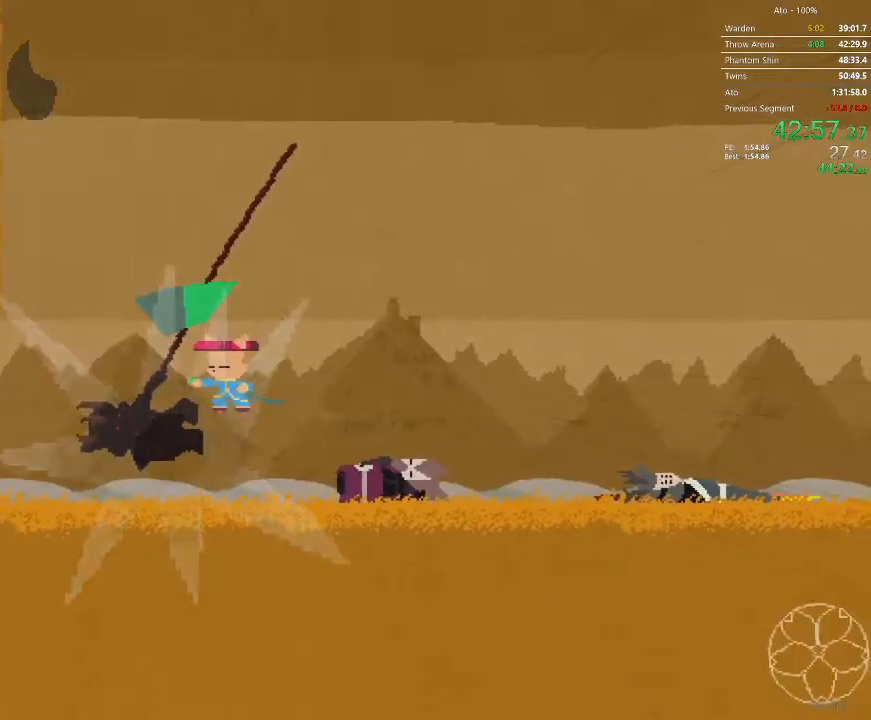
{"dt_ms": 500, "buttons": ["DPAD_LEFT"], "events": []}
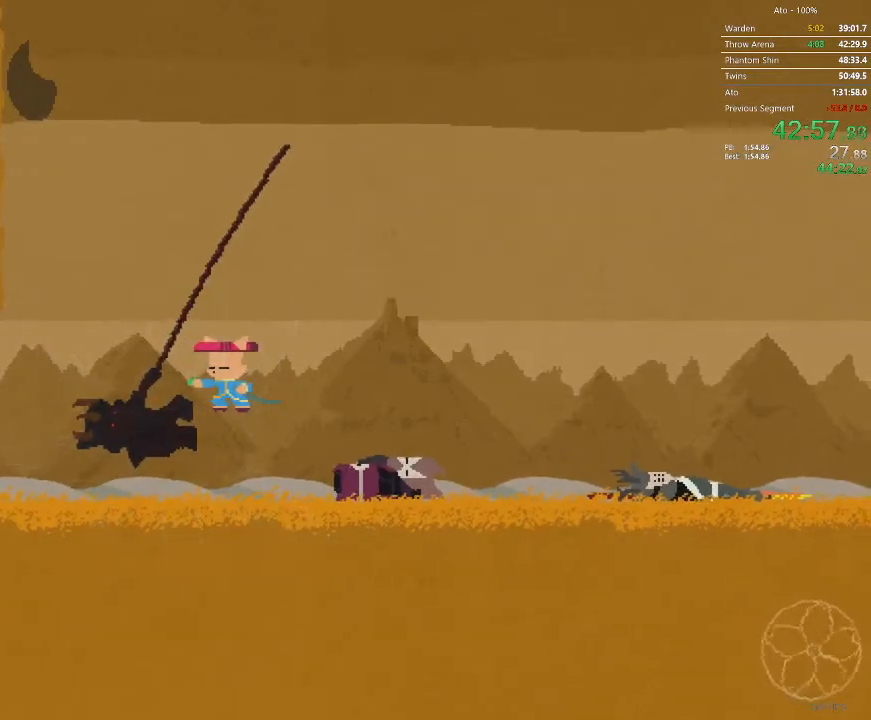
{"dt_ms": 500, "buttons": ["DPAD_LEFT"], "events": []}
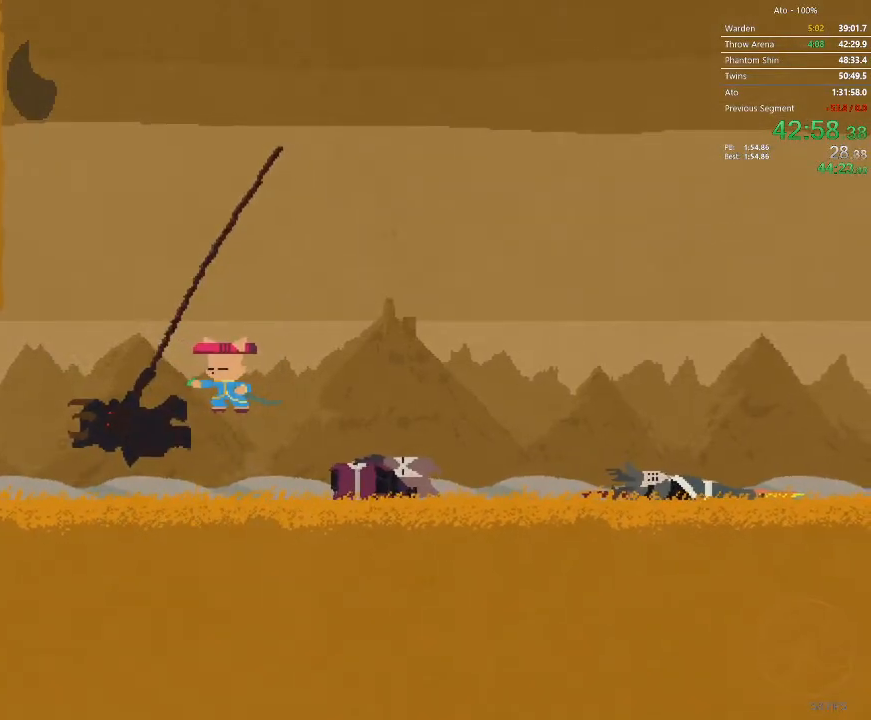
{"dt_ms": 500, "buttons": ["DPAD_LEFT"], "events": []}
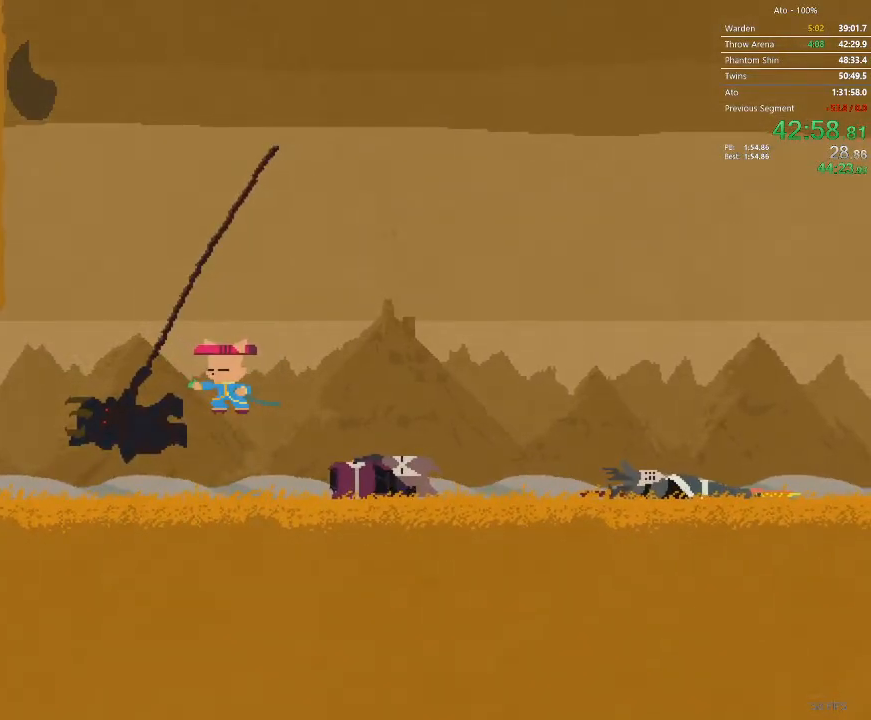
{"dt_ms": 500, "buttons": ["DPAD_LEFT"], "events": []}
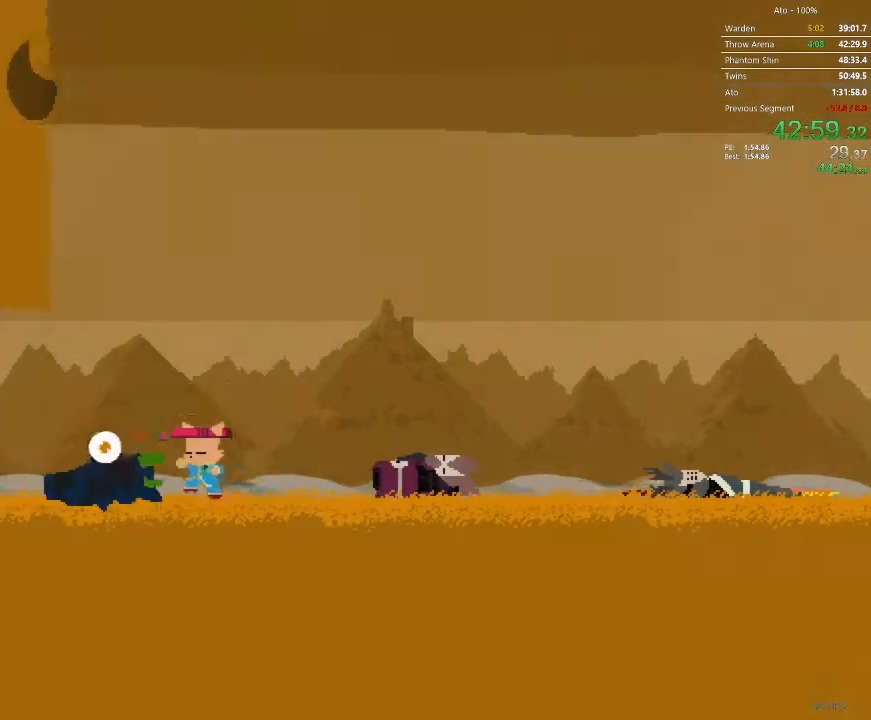
{"dt_ms": 500, "buttons": ["DPAD_LEFT"], "events": []}
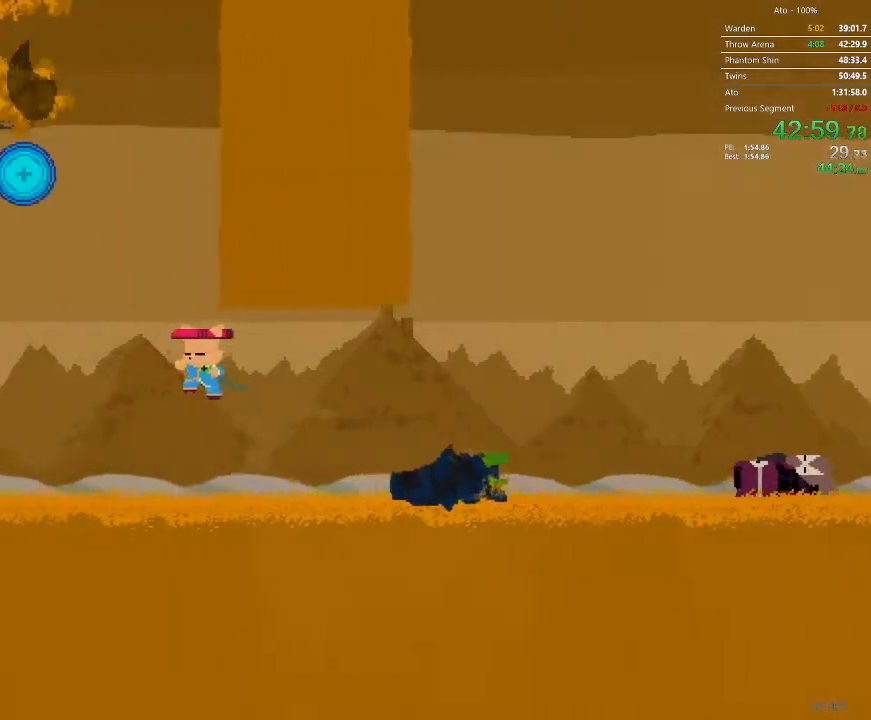
{"dt_ms": 500, "buttons": ["DPAD_LEFT"], "events": []}
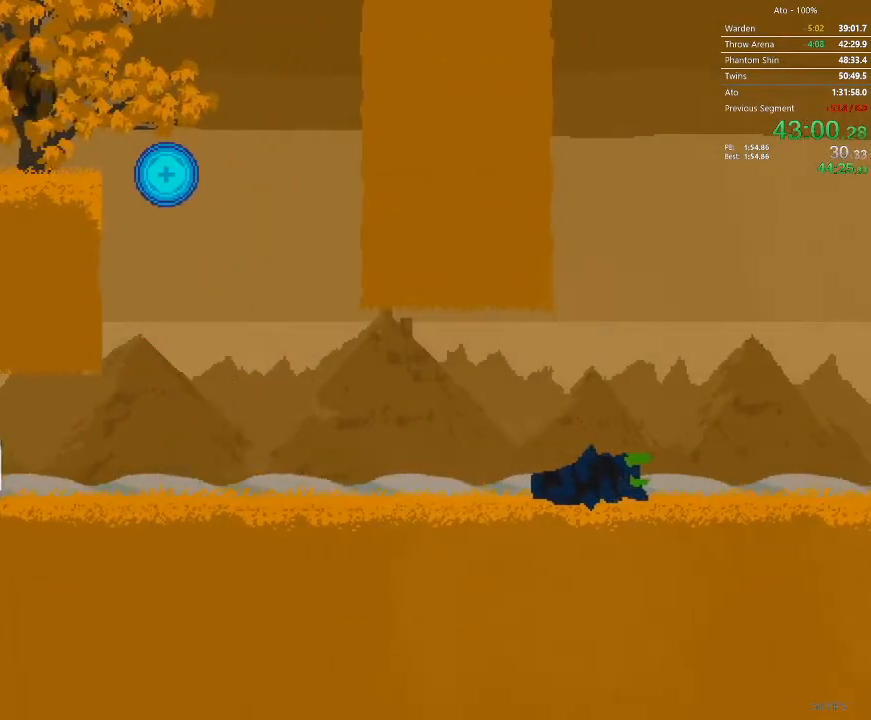
{"dt_ms": 500, "buttons": ["DPAD_LEFT"], "events": []}
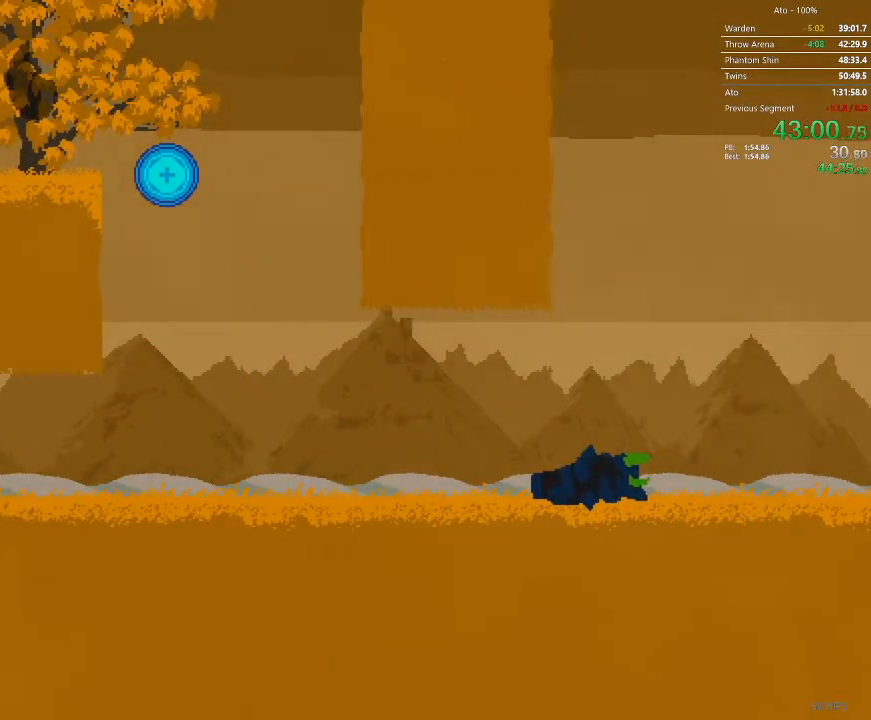
{"dt_ms": 500, "buttons": ["DPAD_LEFT"]}
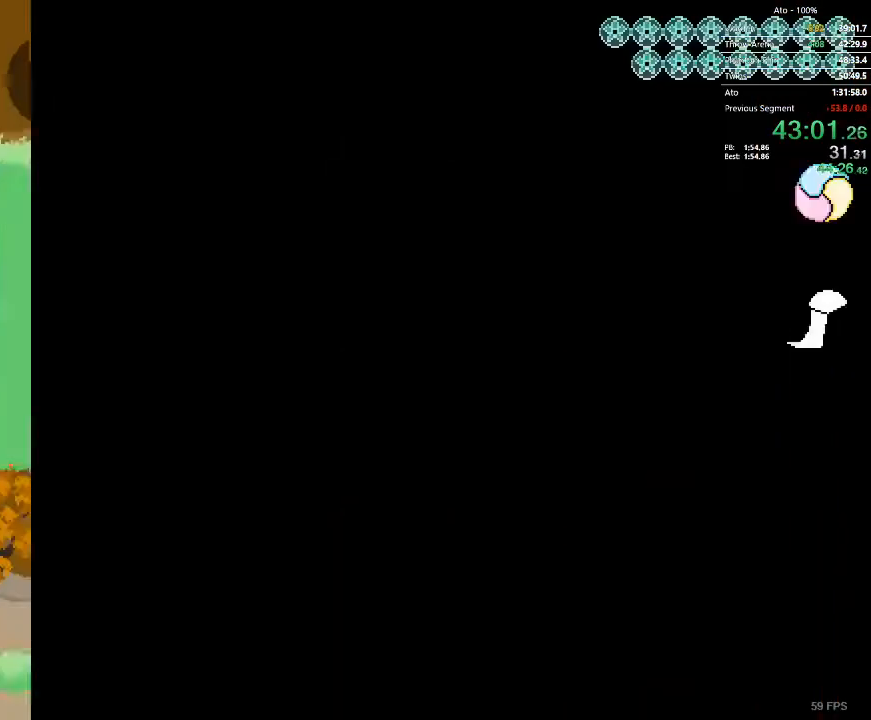
{"dt_ms": 500, "buttons": ["DPAD_LEFT"], "events": []}
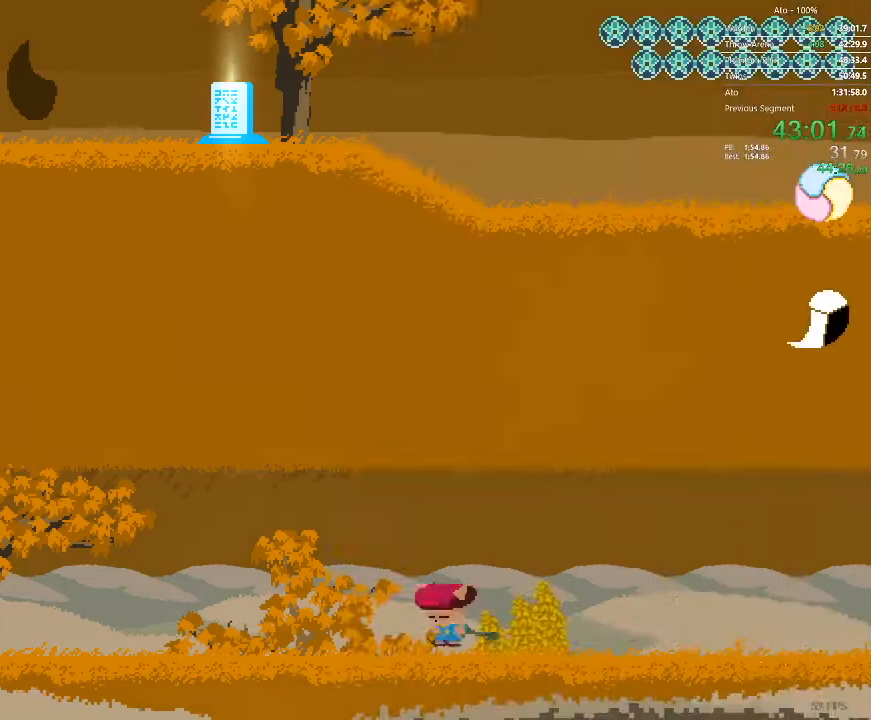
{"dt_ms": 500, "buttons": ["DPAD_LEFT"], "events": []}
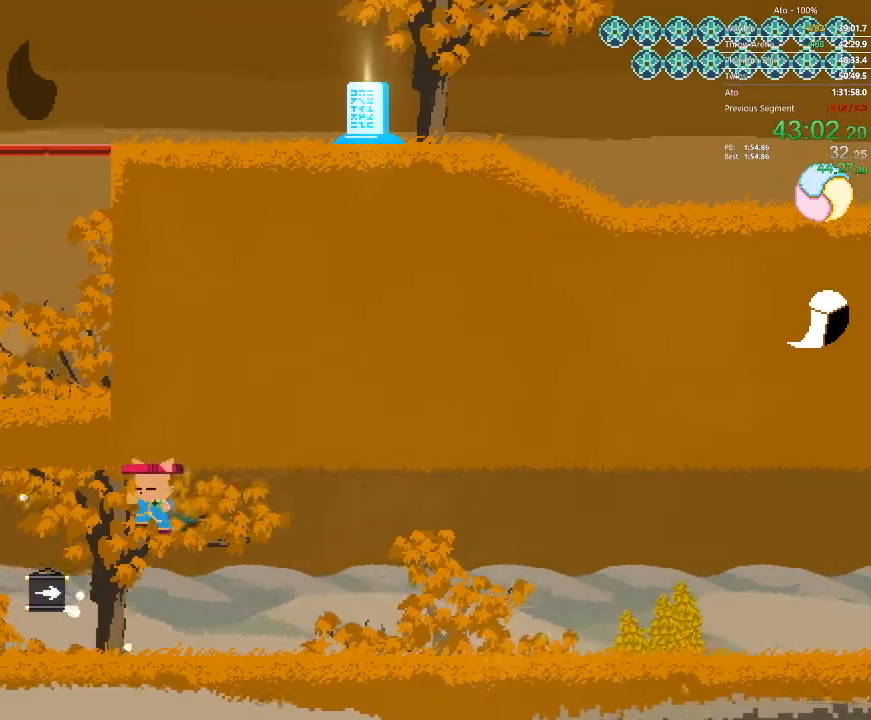
{"dt_ms": 500, "buttons": [], "events": [[233, "DPAD_LEFT", "up"]]}
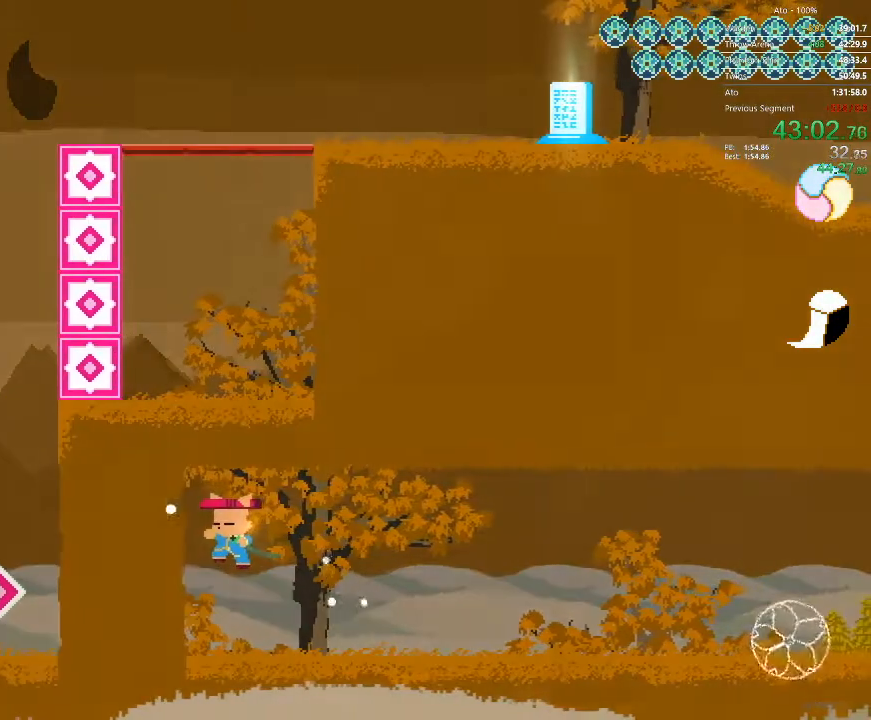
{"dt_ms": 500, "buttons": [], "events": []}